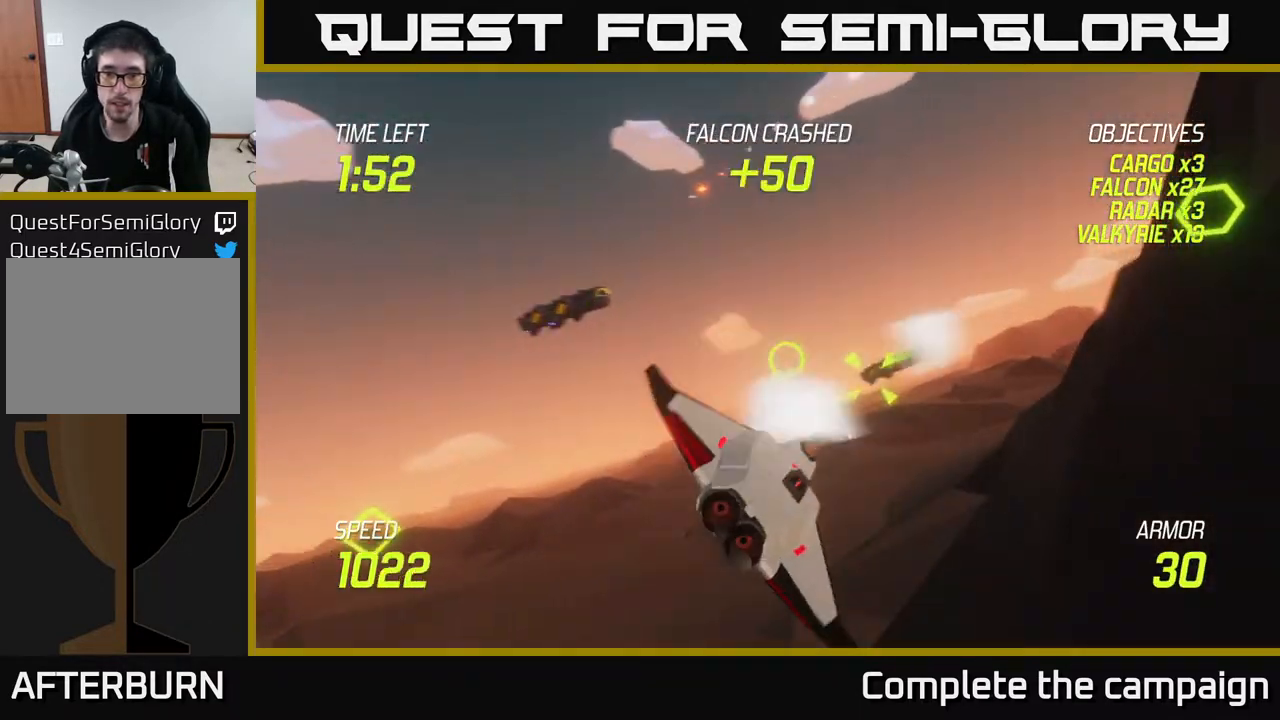
Gameplay with a controller (Xbox layout); each line is a JSON object with the inputs held at the frame after it. "events" lists button and stick changes between this image and that frame as [ms after this image, input, new state], when the widget could be followed in between.
{"buttons": ["L2"], "left_stick": "left", "right_stick": "center", "events": [[300, "left_stick", "up-left"], [450, "left_stick", "left"]]}
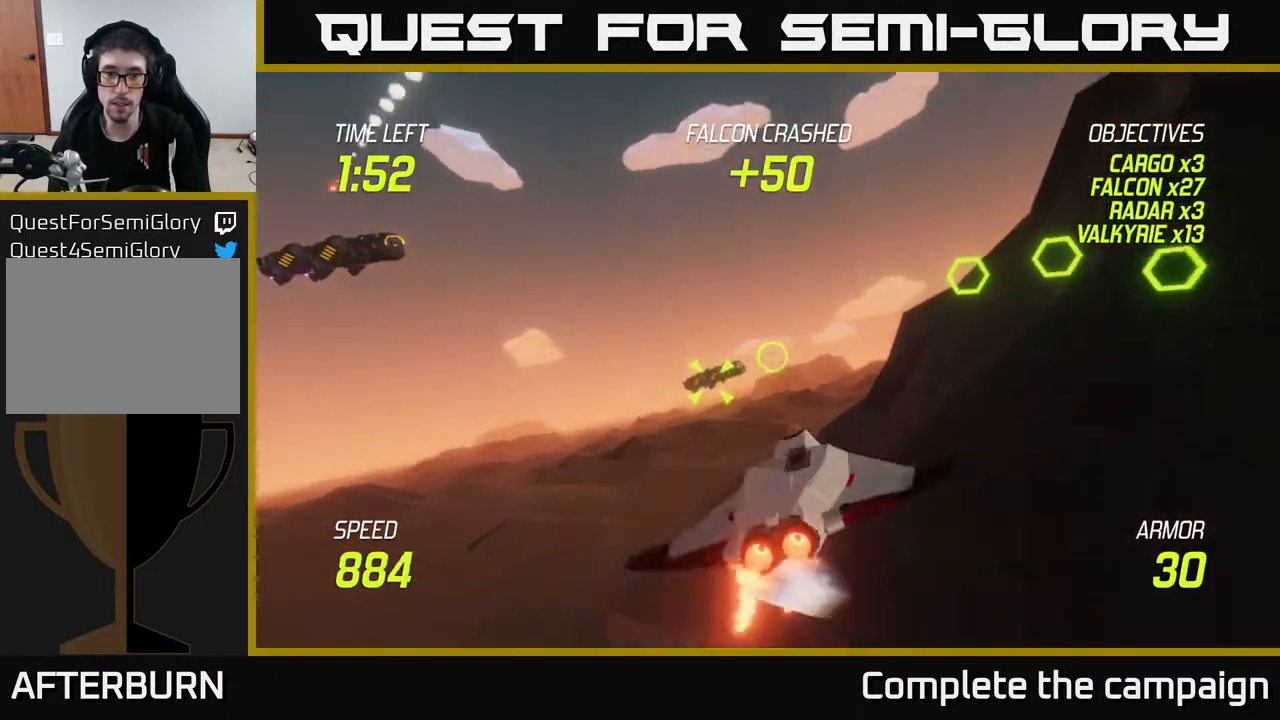
{"buttons": ["L2", "R2"], "left_stick": "center", "right_stick": "center", "events": [[133, "left_stick", "center"], [233, "left_stick", "right"], [367, "left_stick", "center"], [417, "R2", "down"]]}
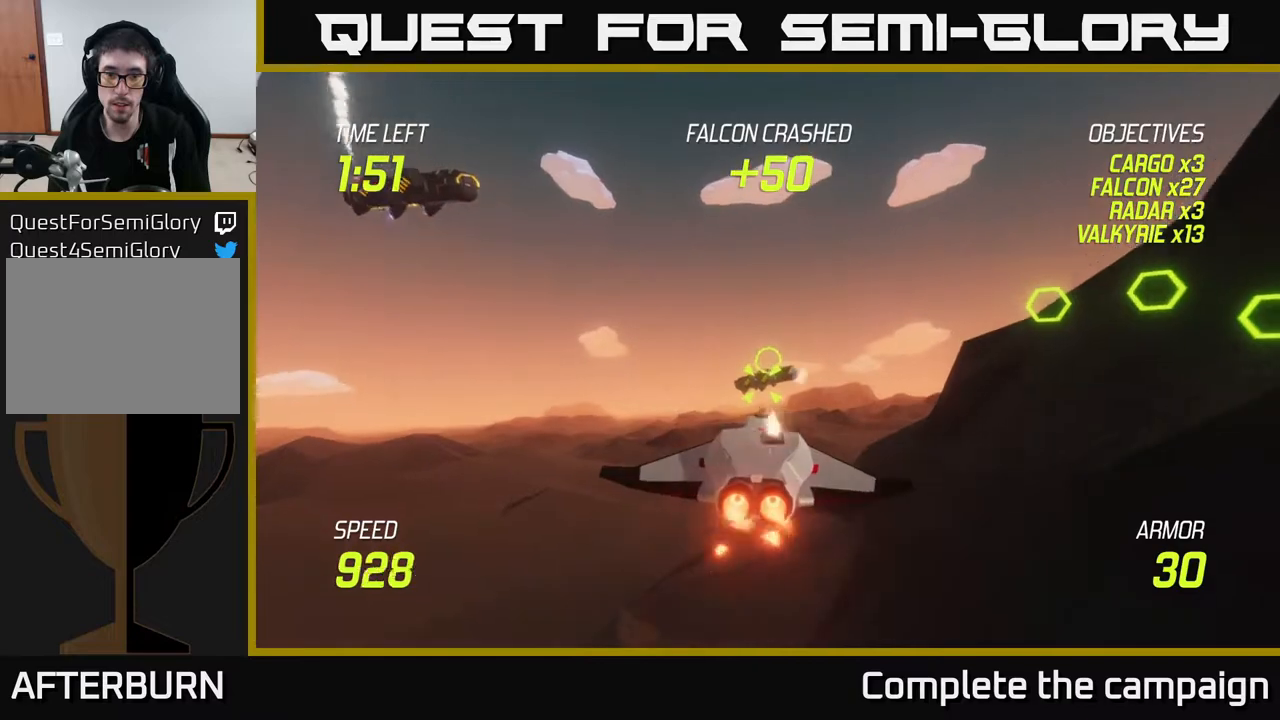
{"buttons": ["L2"], "left_stick": "right", "right_stick": "center", "events": [[83, "R2", "up"], [250, "R2", "down"], [383, "left_stick", "right"], [400, "R2", "up"]]}
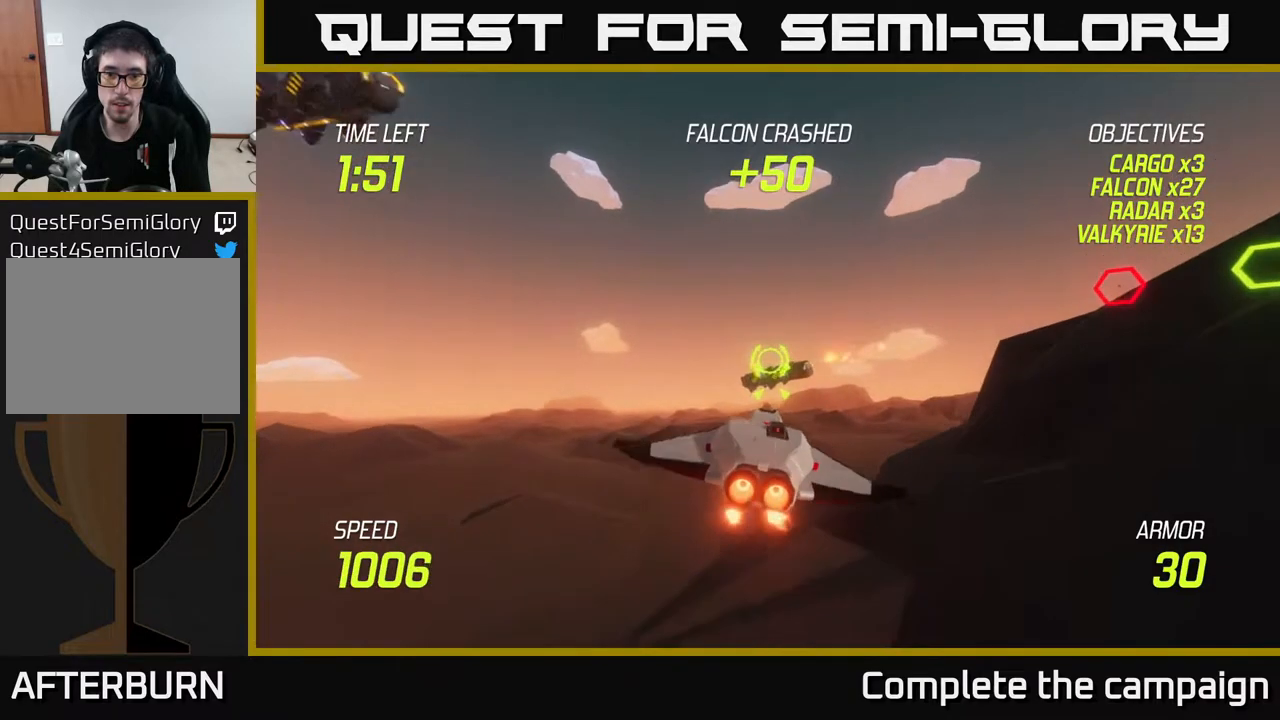
{"buttons": [], "left_stick": "left", "right_stick": "center", "events": [[200, "L2", "up"], [500, "left_stick", "left"]]}
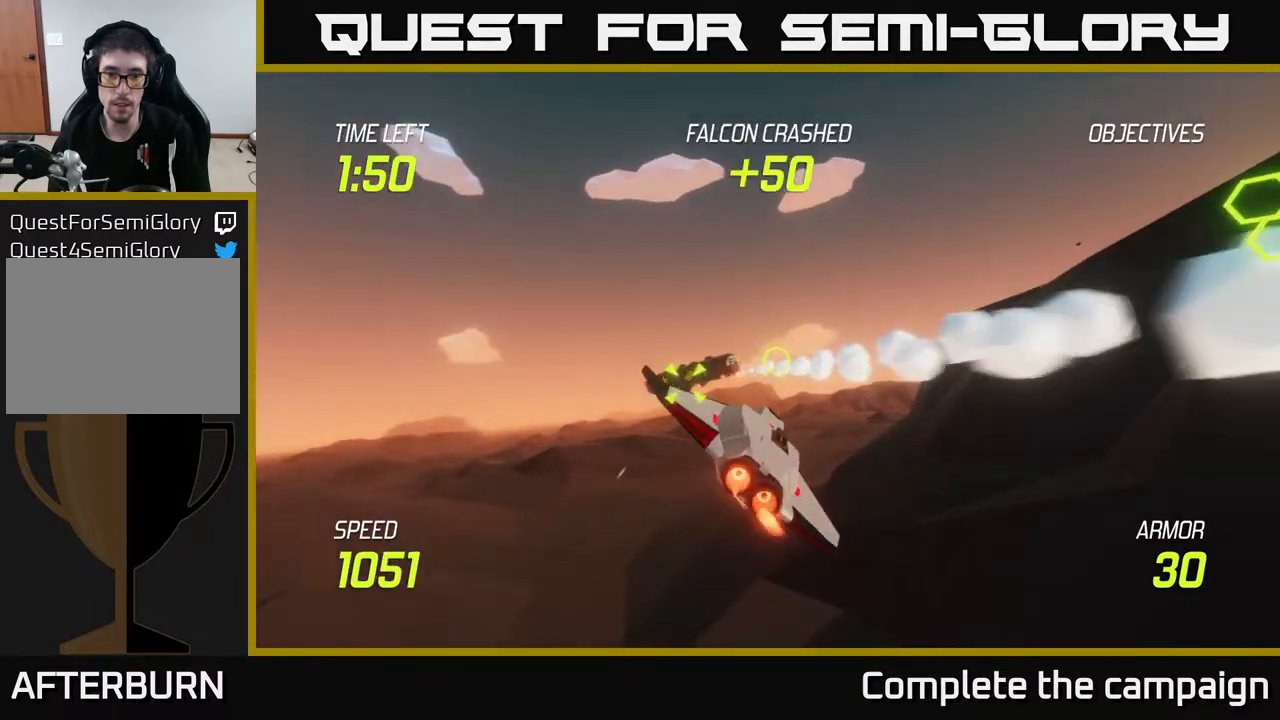
{"buttons": ["R2"], "left_stick": "center", "right_stick": "center", "events": [[67, "left_stick", "down-left"], [417, "left_stick", "center"], [433, "R2", "down"]]}
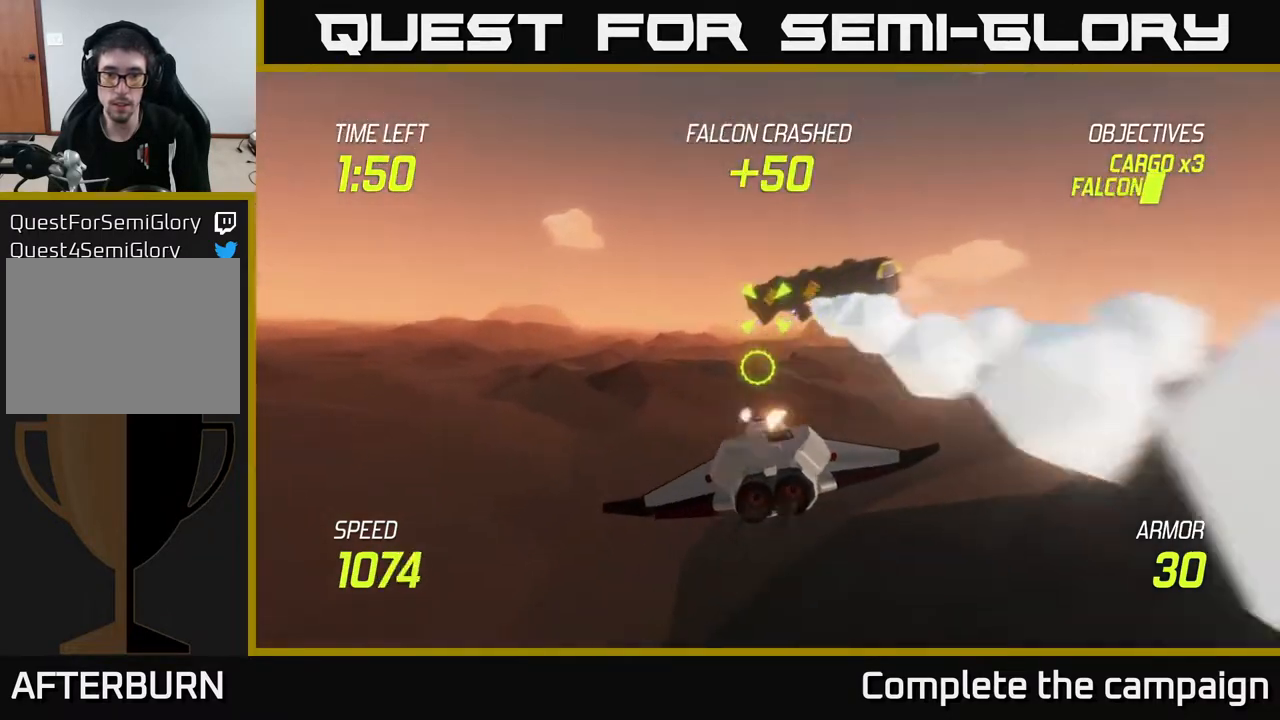
{"buttons": [], "left_stick": "down-right", "right_stick": "center", "events": [[50, "R2", "up"], [133, "left_stick", "up"], [350, "R2", "down"], [350, "left_stick", "right"], [400, "left_stick", "down-right"], [467, "R2", "up"]]}
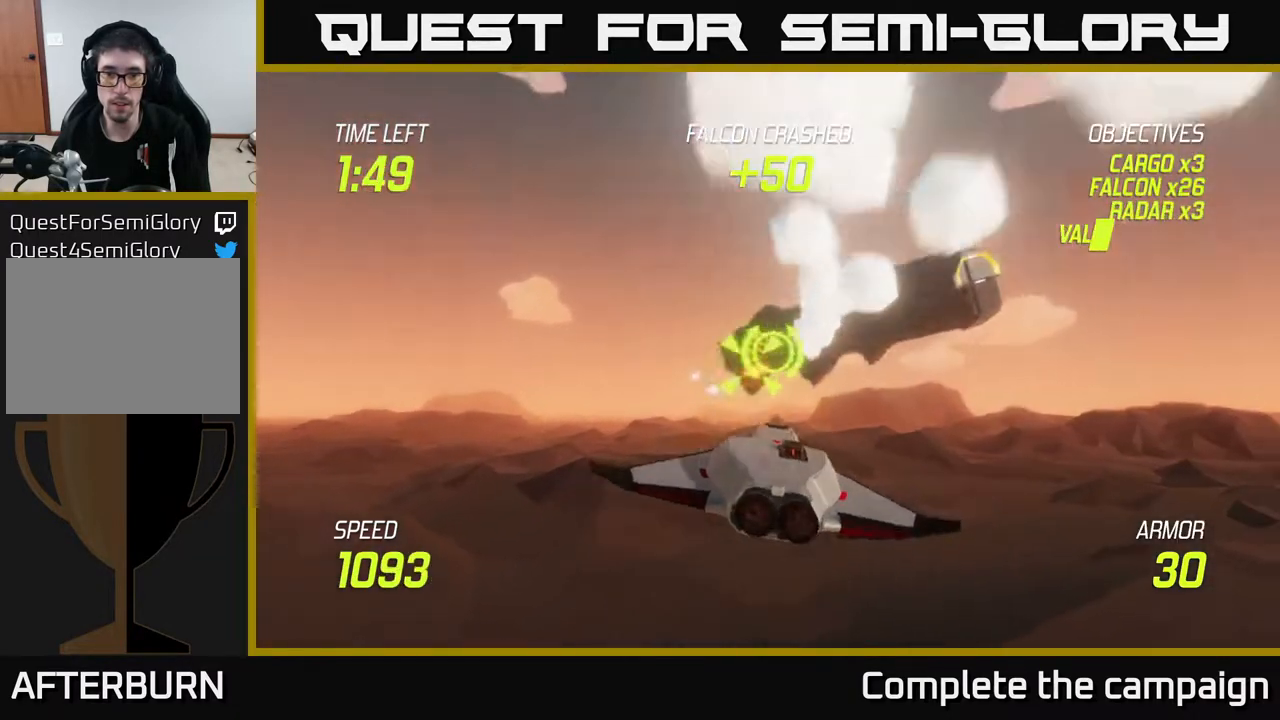
{"buttons": ["L2"], "left_stick": "right", "right_stick": "center", "events": [[50, "left_stick", "right"], [100, "L2", "down"], [250, "L2", "up"], [317, "L2", "down"]]}
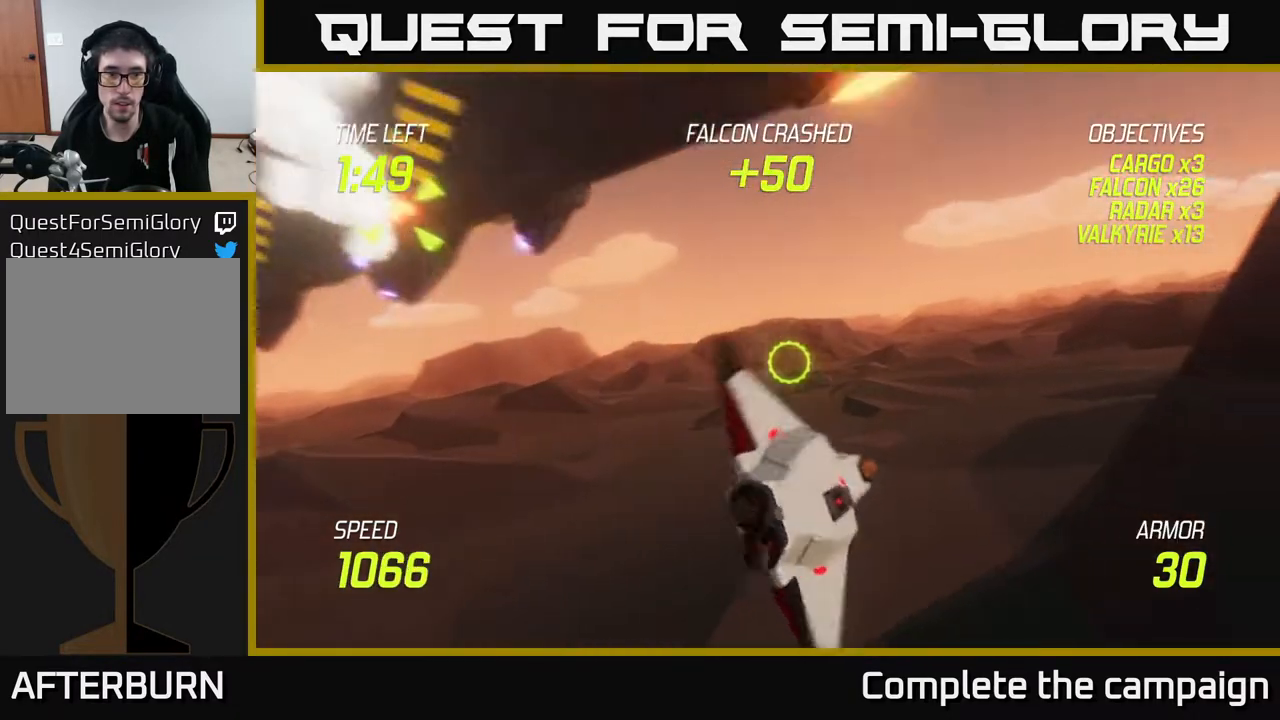
{"buttons": ["L2"], "left_stick": "up", "right_stick": "center", "events": [[117, "left_stick", "up-right"], [400, "left_stick", "up"]]}
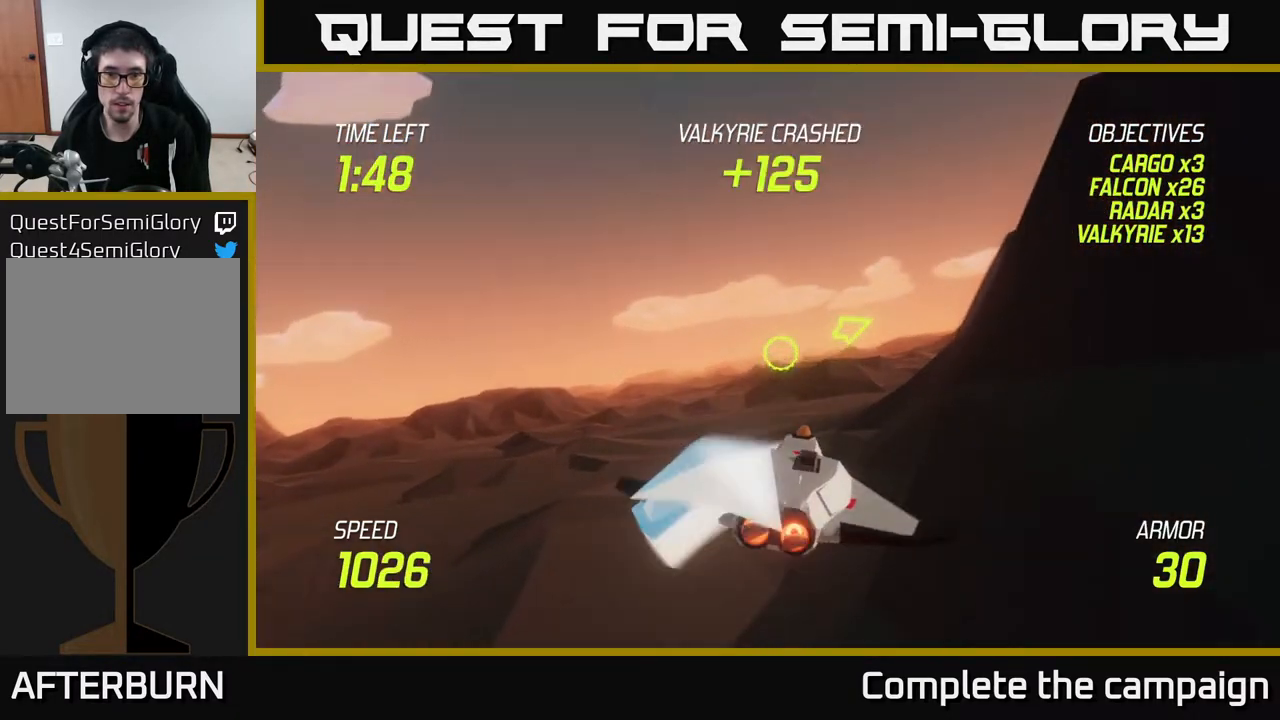
{"buttons": ["L2"], "left_stick": "center", "right_stick": "center", "events": [[167, "left_stick", "right"], [433, "left_stick", "center"]]}
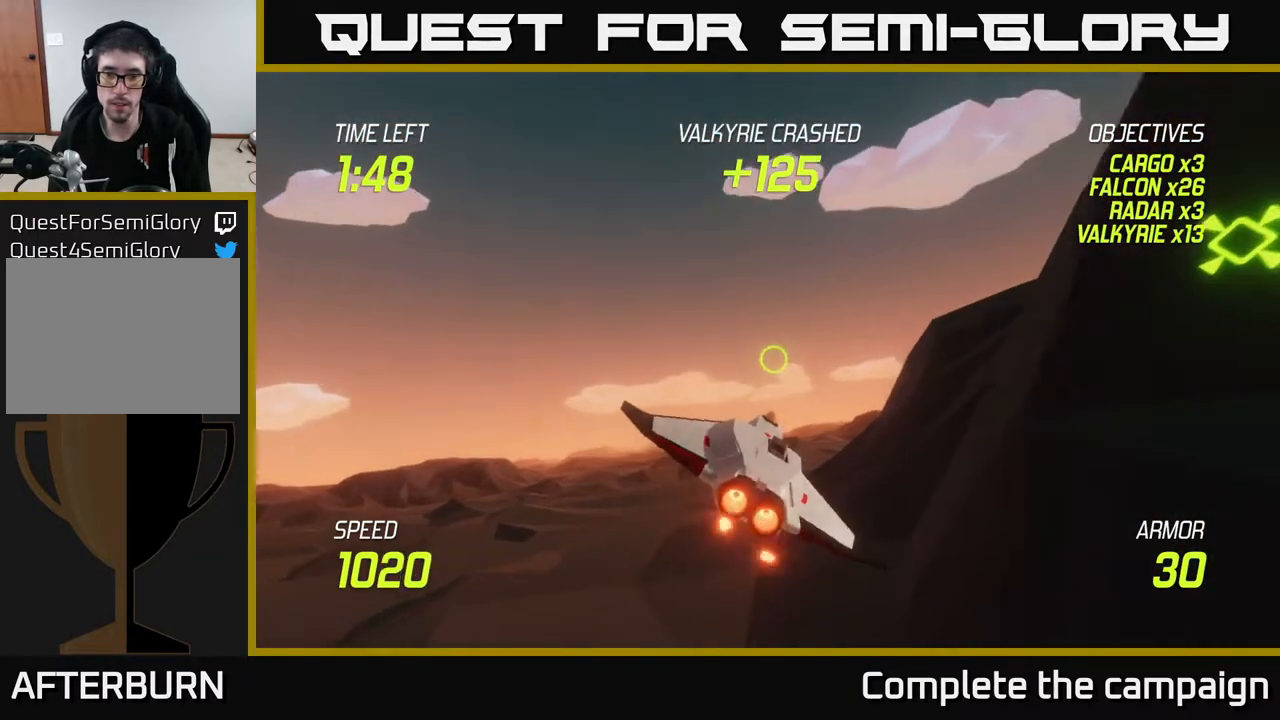
{"buttons": ["L2"], "left_stick": "center", "right_stick": "center", "events": [[133, "left_stick", "right"], [217, "left_stick", "down-right"], [350, "left_stick", "center"]]}
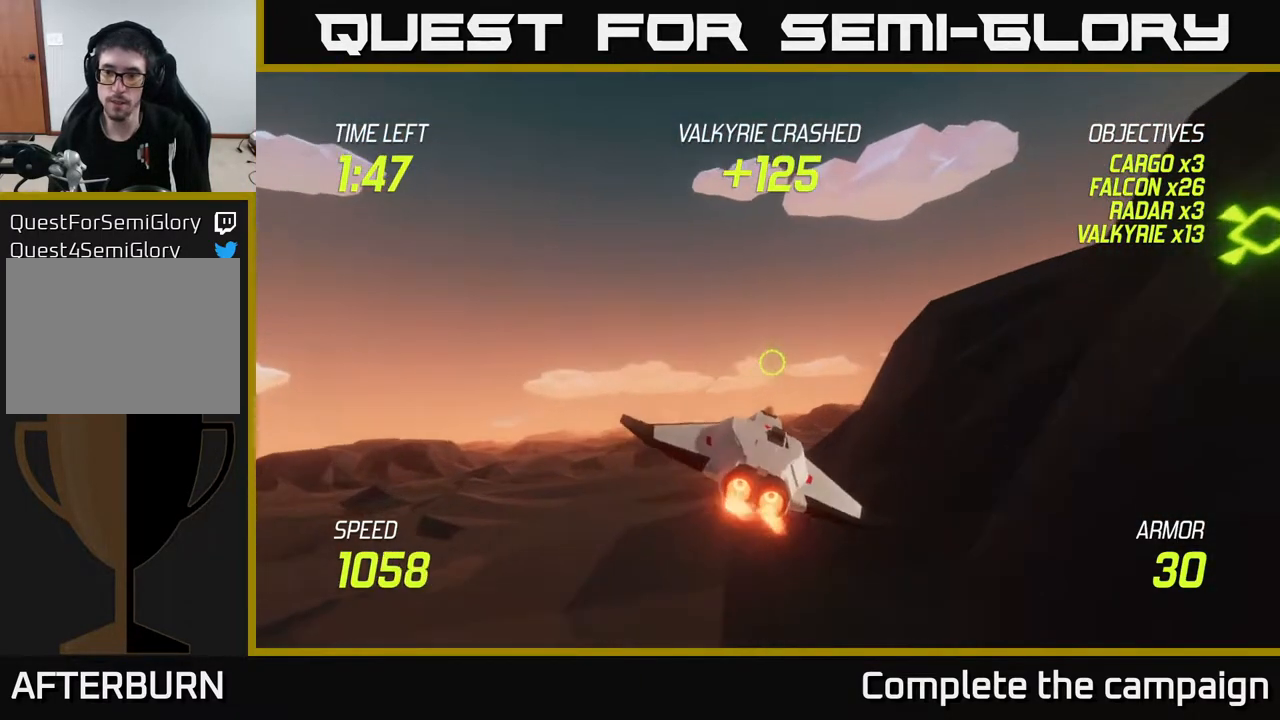
{"buttons": ["L2"], "left_stick": "right", "right_stick": "center", "events": [[267, "left_stick", "right"]]}
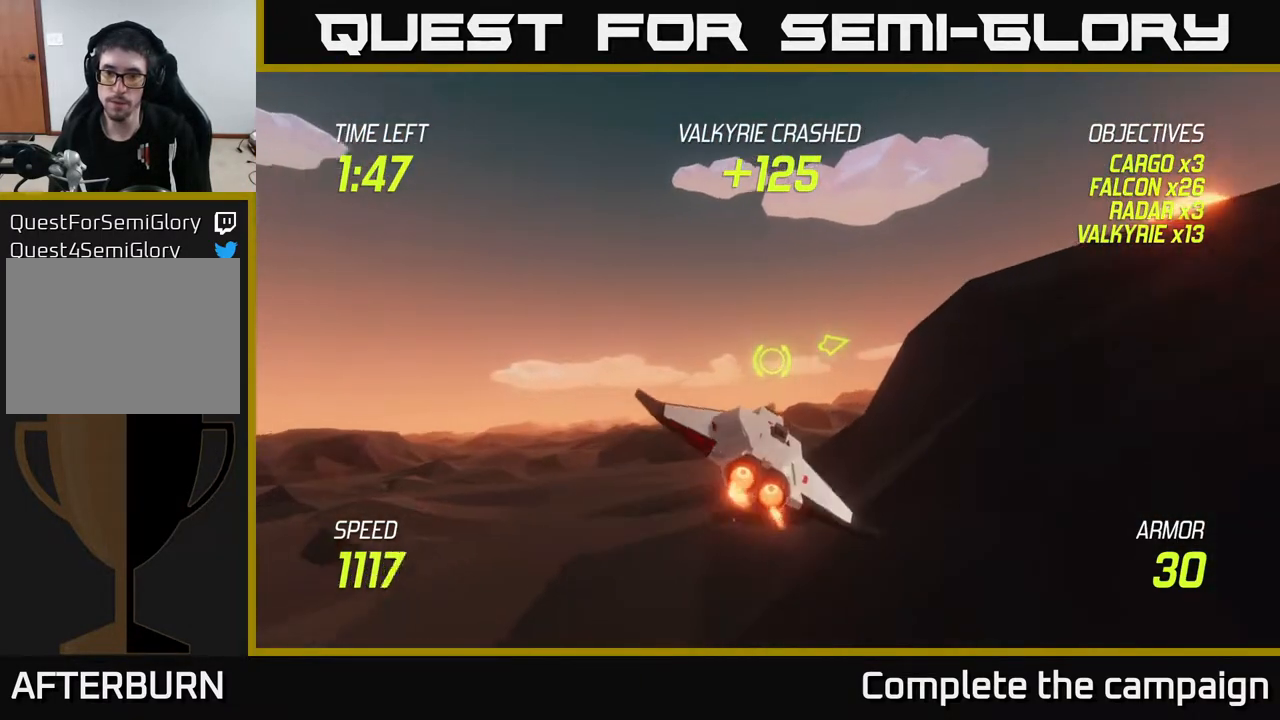
{"buttons": ["L2"], "left_stick": "center", "right_stick": "center", "events": [[100, "left_stick", "center"], [267, "left_stick", "right"], [467, "left_stick", "center"]]}
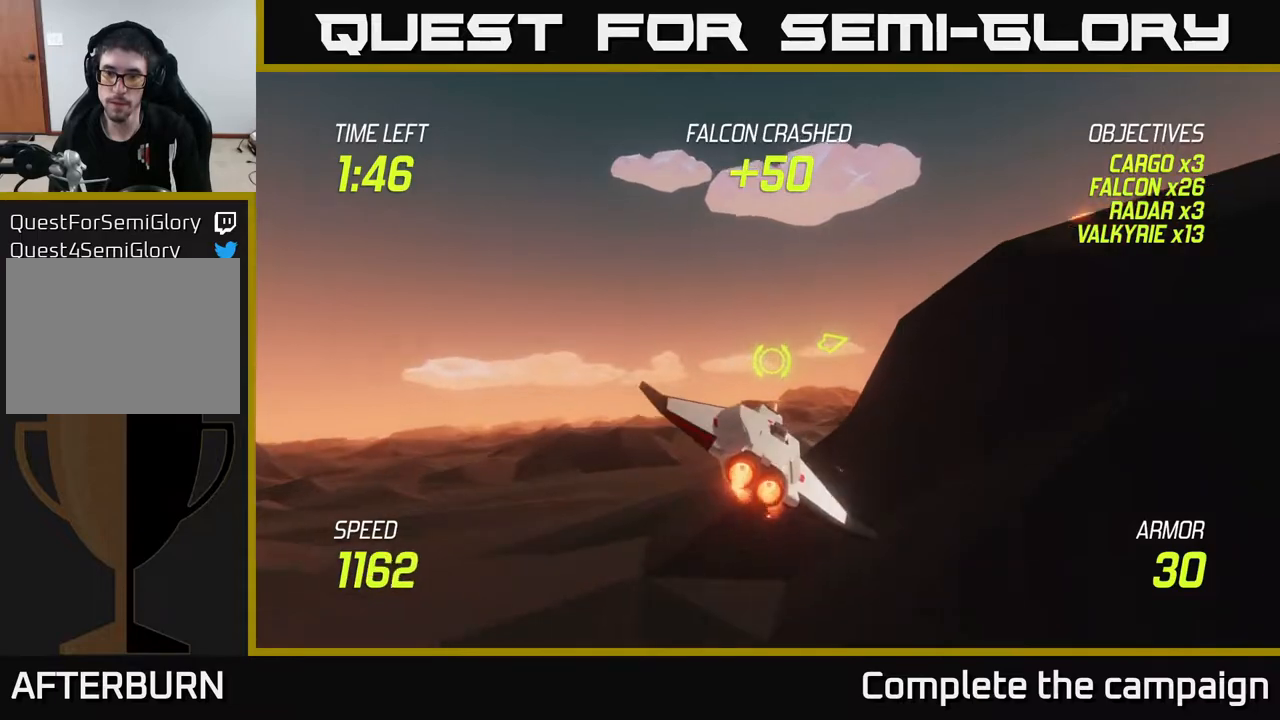
{"buttons": ["L2"], "left_stick": "center", "right_stick": "center", "events": [[83, "left_stick", "right"], [367, "left_stick", "center"]]}
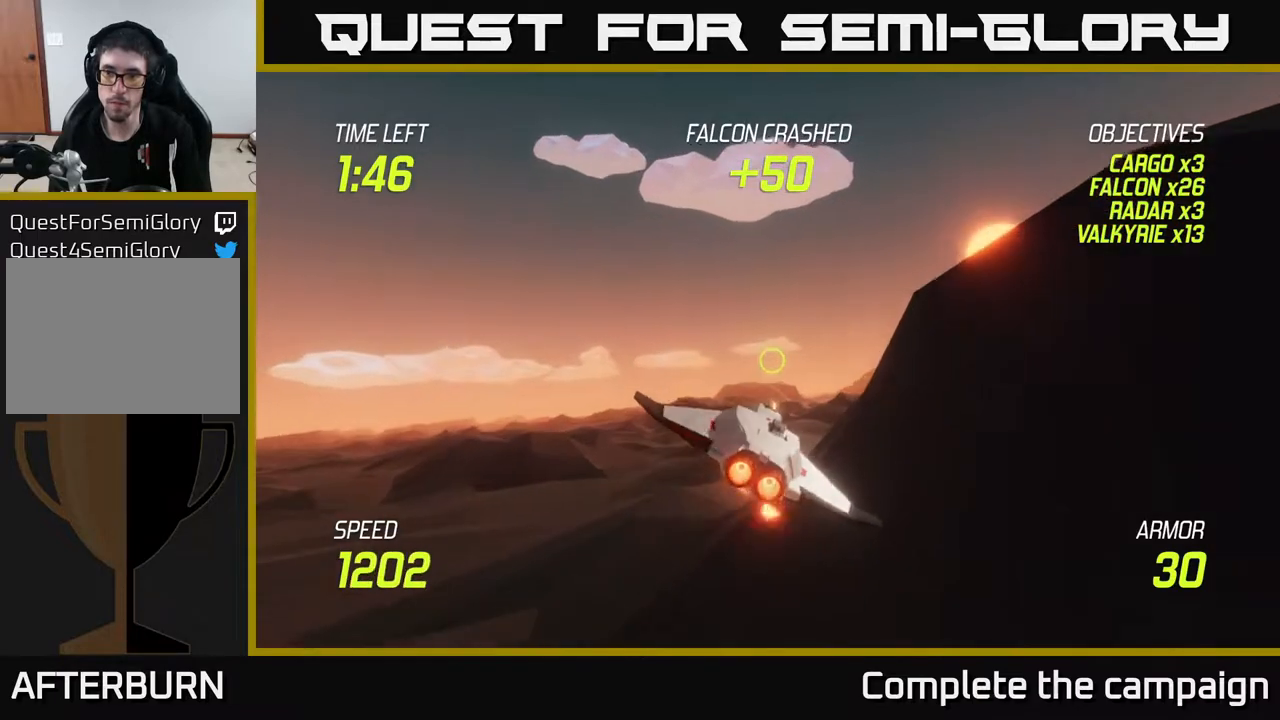
{"buttons": ["L2"], "left_stick": "center", "right_stick": "center", "events": [[17, "left_stick", "right"], [183, "left_stick", "center"], [300, "left_stick", "right"], [467, "left_stick", "center"]]}
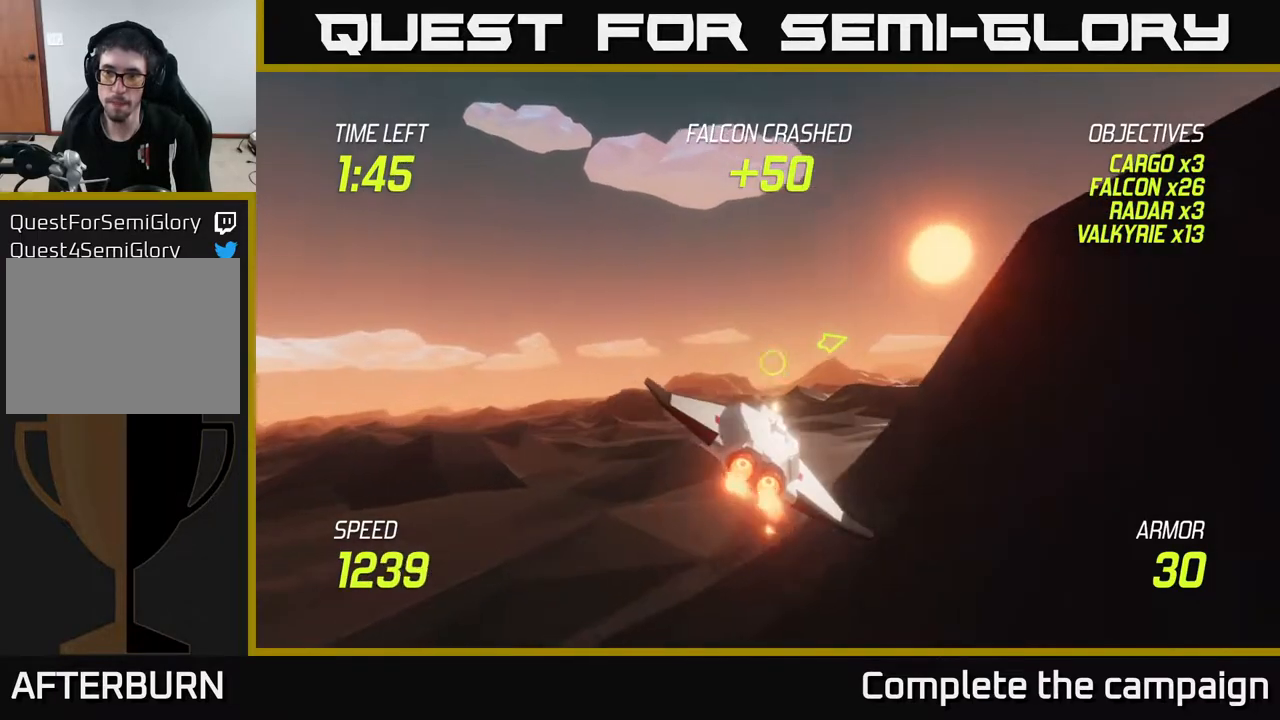
{"buttons": ["L2"], "left_stick": "right", "right_stick": "center", "events": [[17, "left_stick", "right"]]}
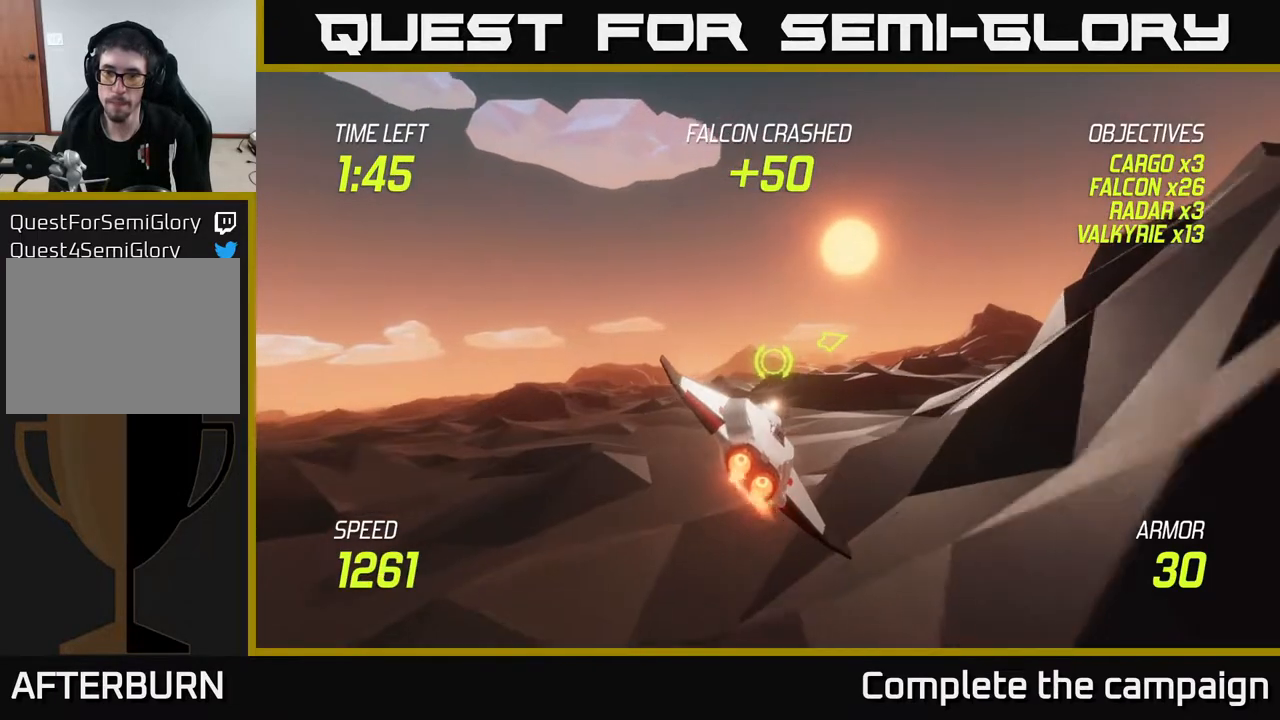
{"buttons": ["L2"], "left_stick": "up-right", "right_stick": "center", "events": [[17, "L2", "up"], [200, "left_stick", "up-right"], [467, "L2", "down"]]}
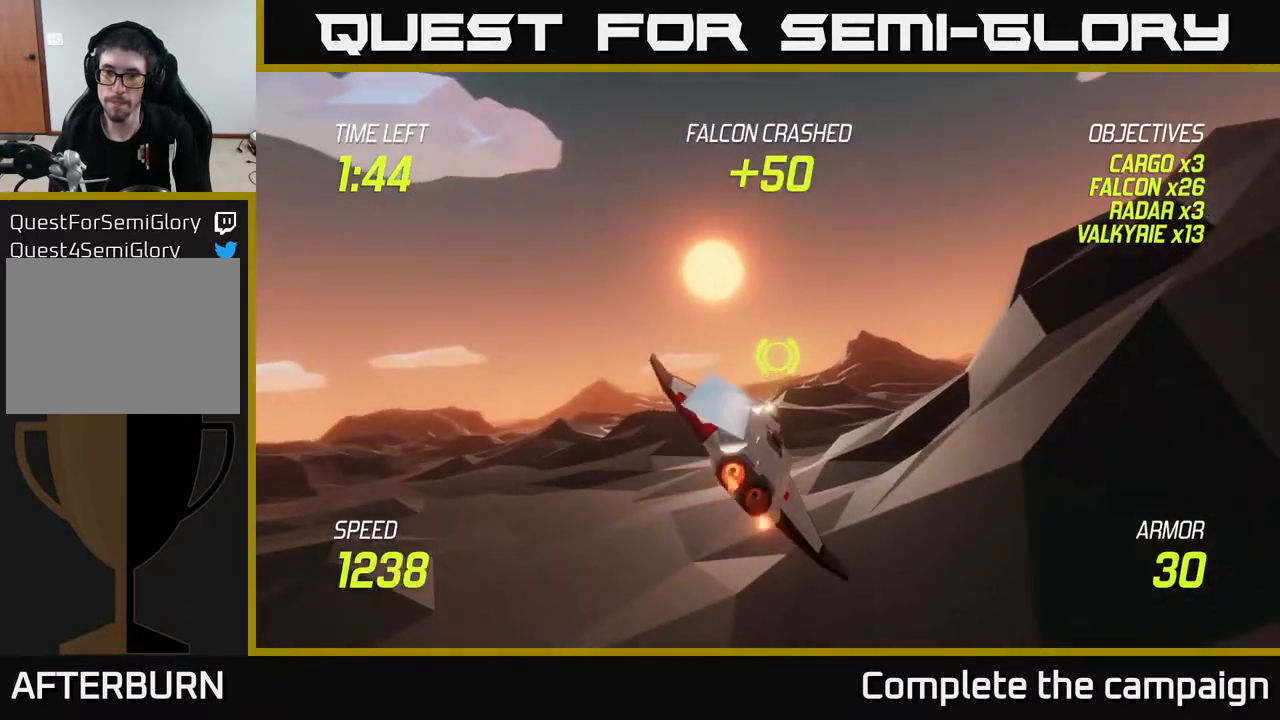
{"buttons": ["L2"], "left_stick": "down-right", "right_stick": "center", "events": [[267, "left_stick", "center"], [467, "left_stick", "down-right"]]}
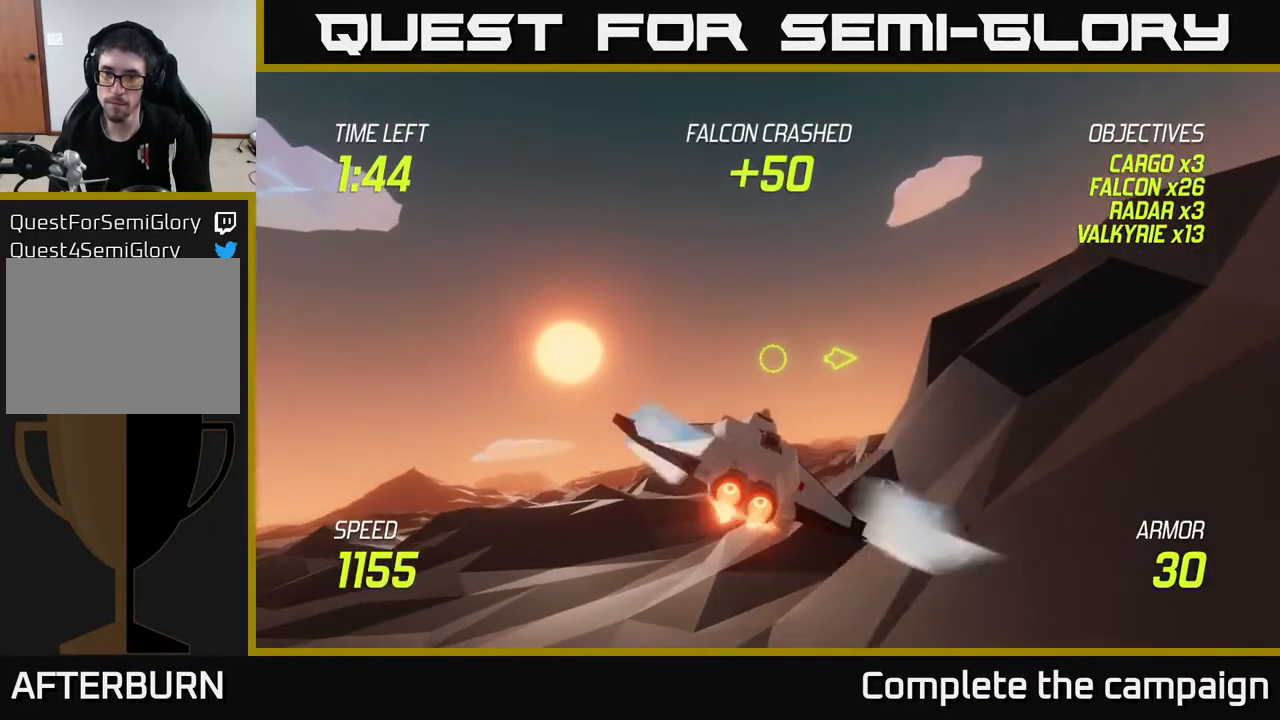
{"buttons": ["L2"], "left_stick": "right", "right_stick": "center", "events": [[267, "left_stick", "center"], [367, "left_stick", "right"]]}
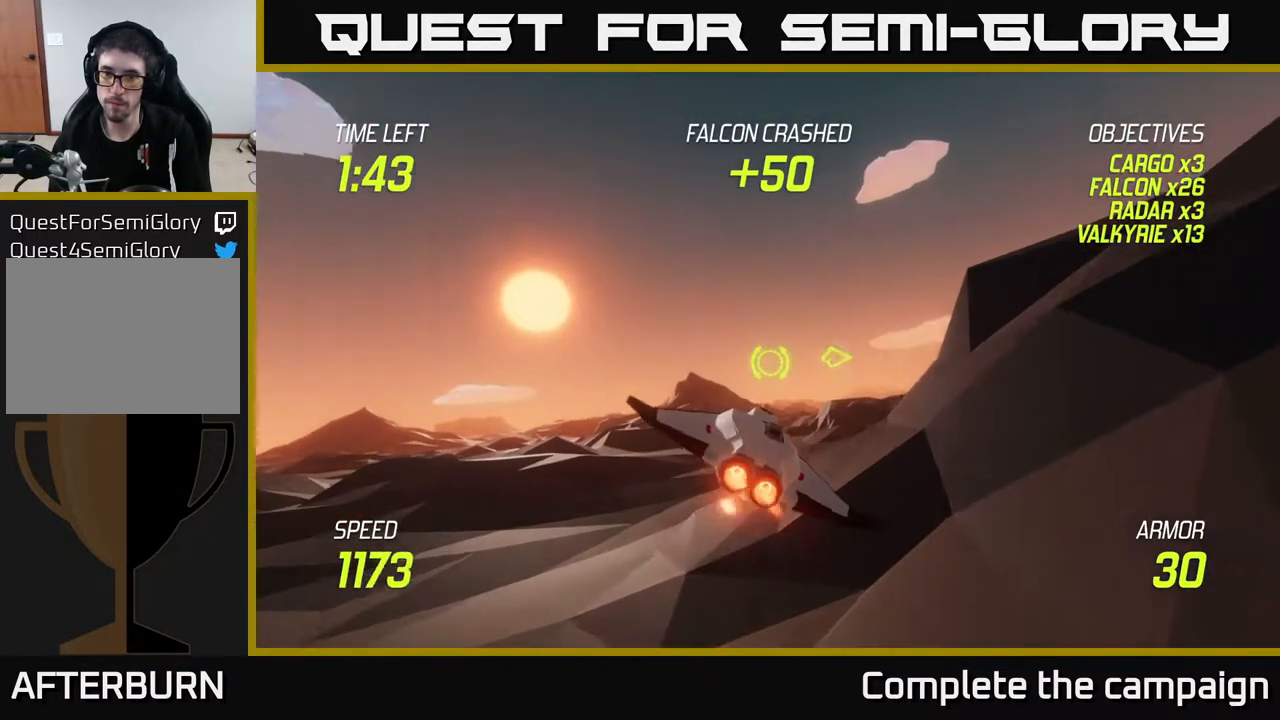
{"buttons": ["L2"], "left_stick": "right", "right_stick": "center", "events": [[17, "left_stick", "center"], [83, "left_stick", "right"]]}
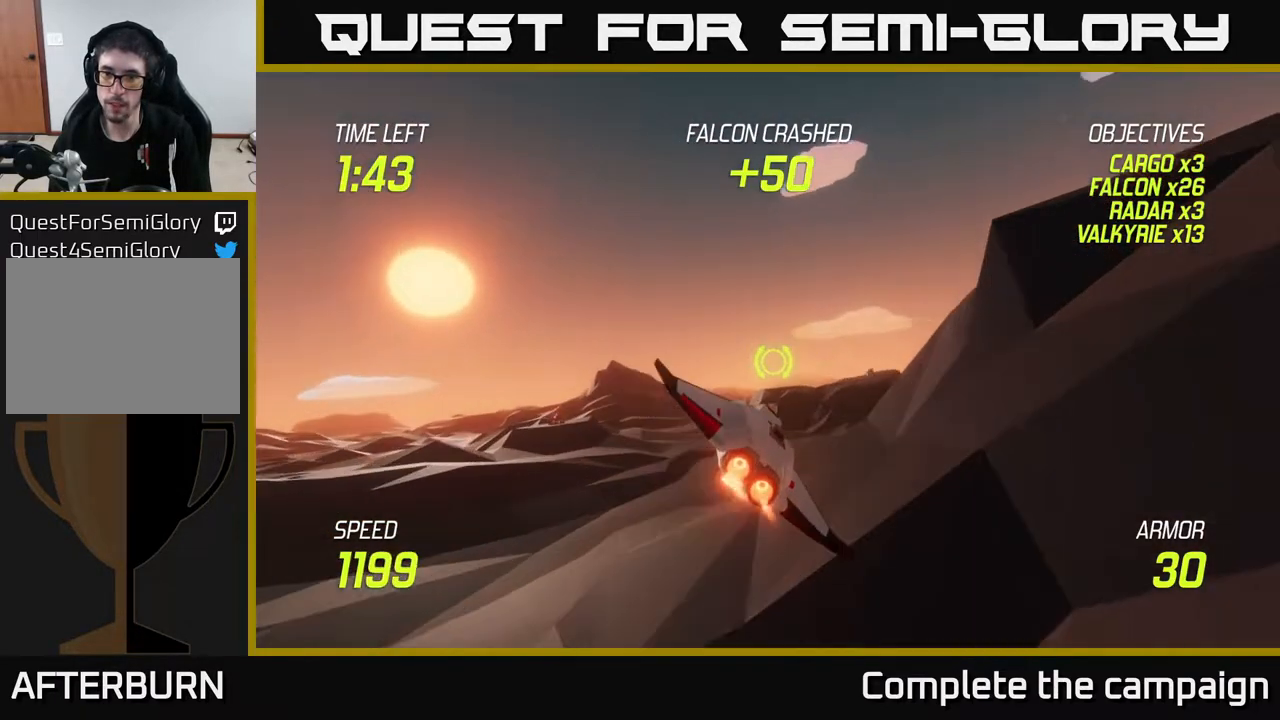
{"buttons": ["L2"], "left_stick": "right", "right_stick": "center", "events": [[300, "left_stick", "center"], [350, "left_stick", "right"]]}
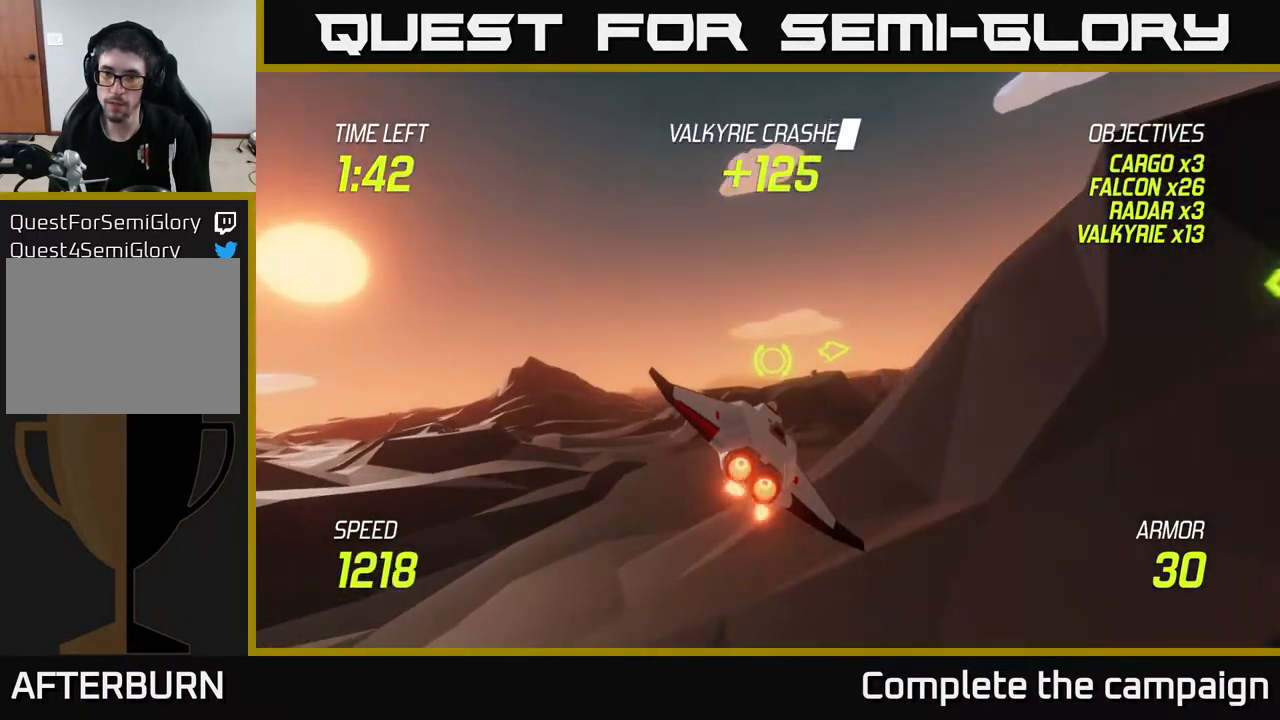
{"buttons": ["L2"], "left_stick": "right", "right_stick": "center", "events": []}
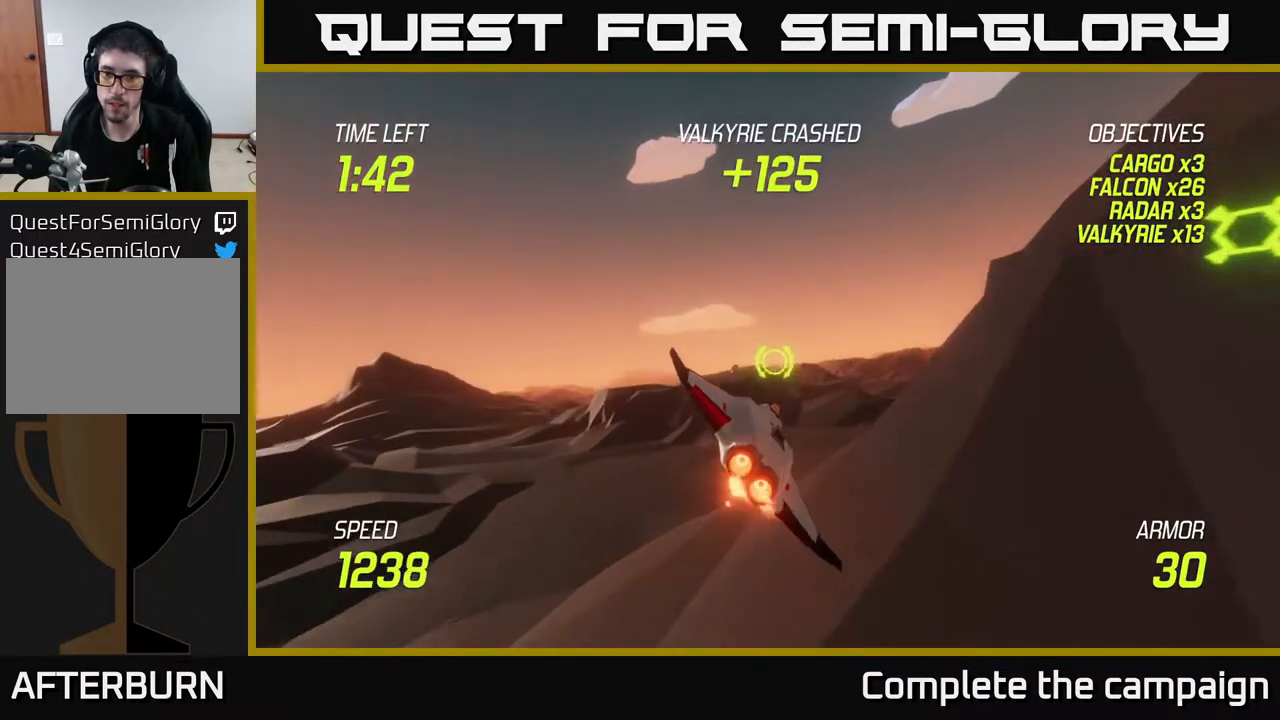
{"buttons": ["L2"], "left_stick": "right", "right_stick": "center", "events": []}
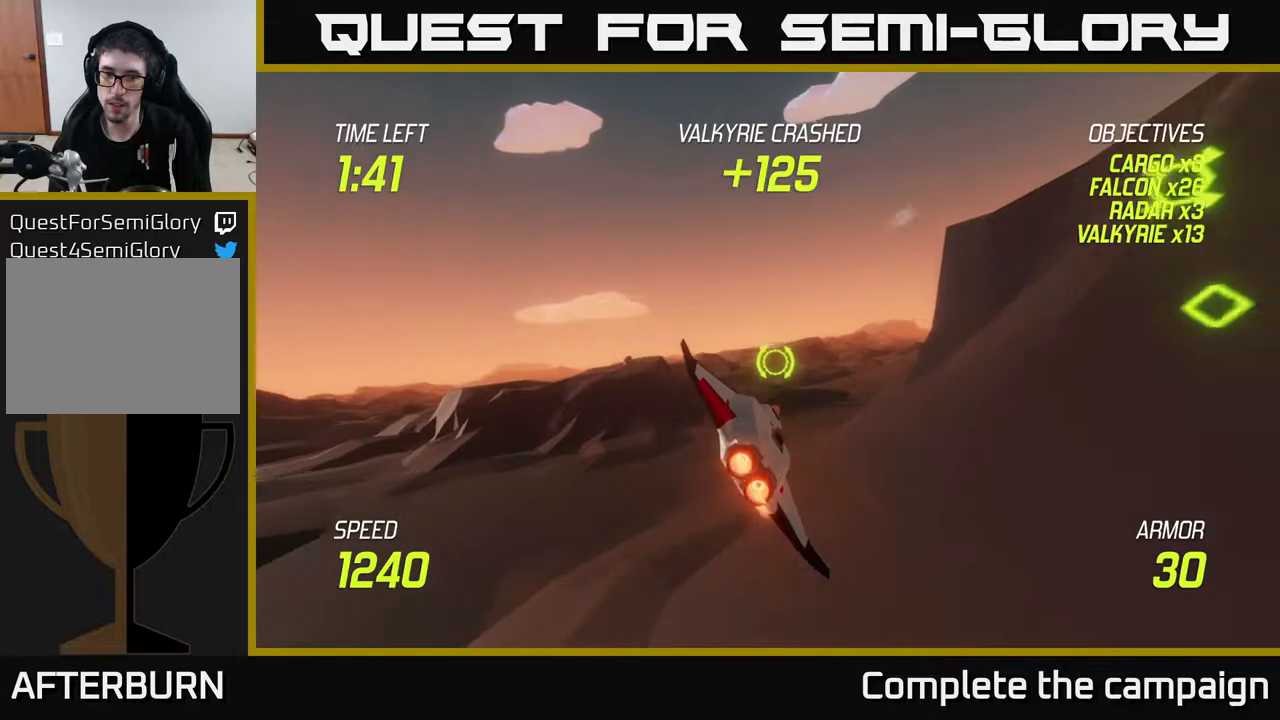
{"buttons": ["L2"], "left_stick": "right", "right_stick": "center", "events": [[133, "left_stick", "center"], [483, "left_stick", "right"]]}
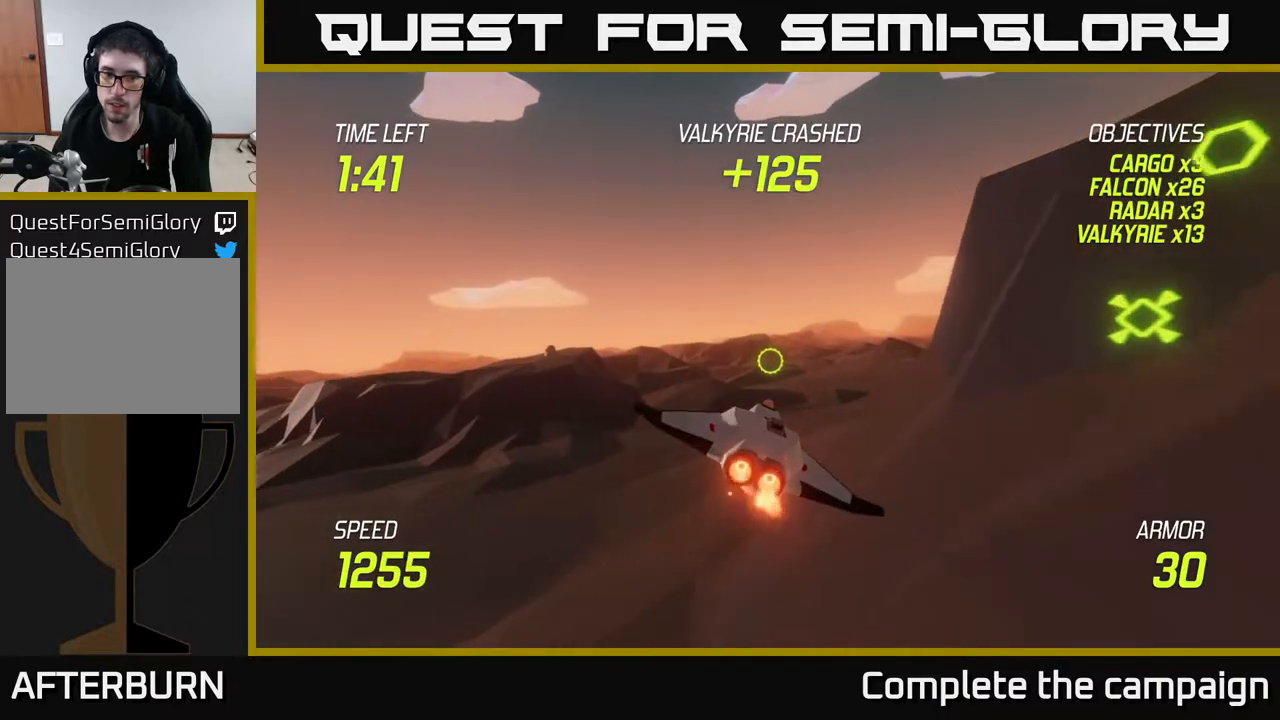
{"buttons": ["L2"], "left_stick": "right", "right_stick": "center", "events": []}
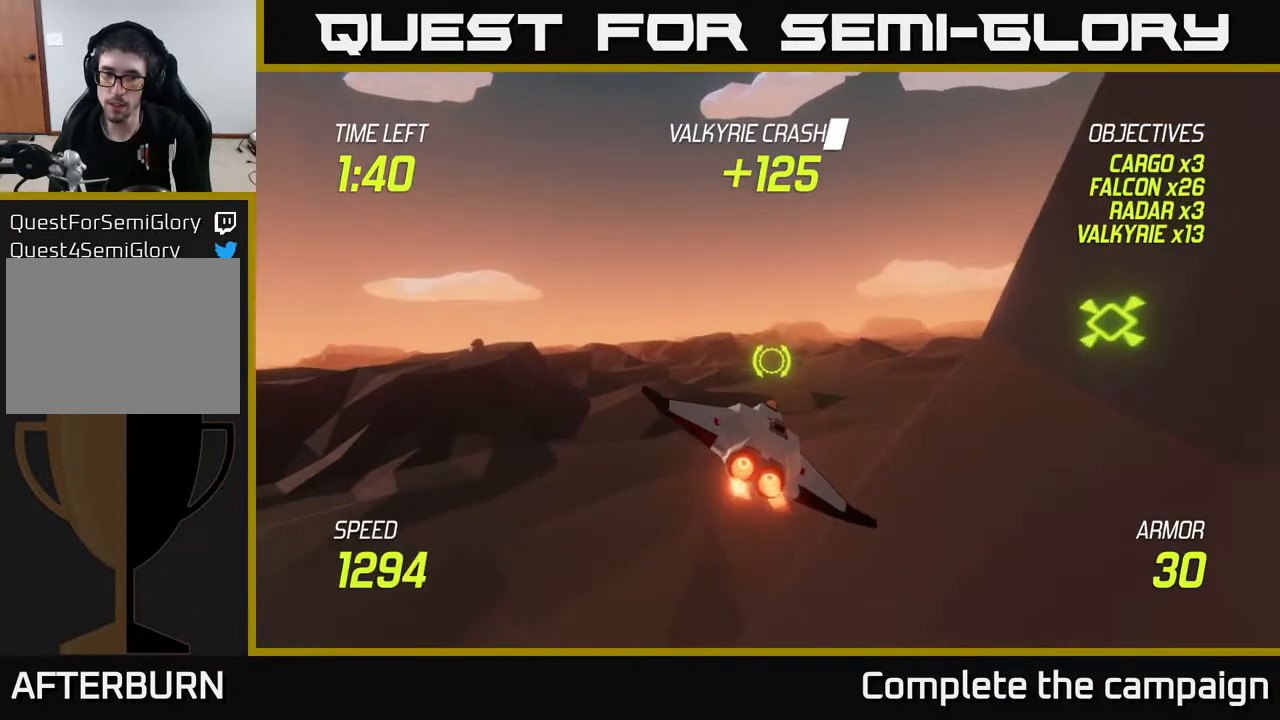
{"buttons": ["L2"], "left_stick": "right", "right_stick": "center", "events": []}
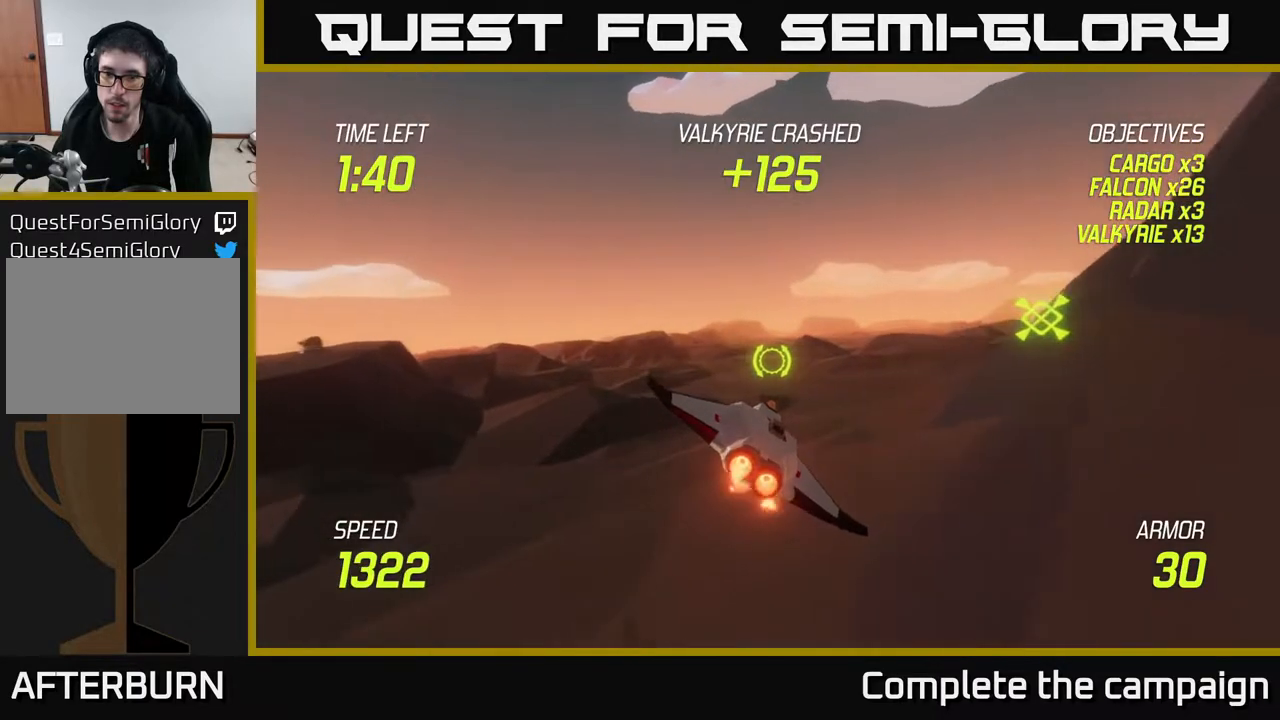
{"buttons": ["L2"], "left_stick": "up-right", "right_stick": "center", "events": [[50, "L2", "up"], [233, "left_stick", "up-right"], [400, "L2", "down"]]}
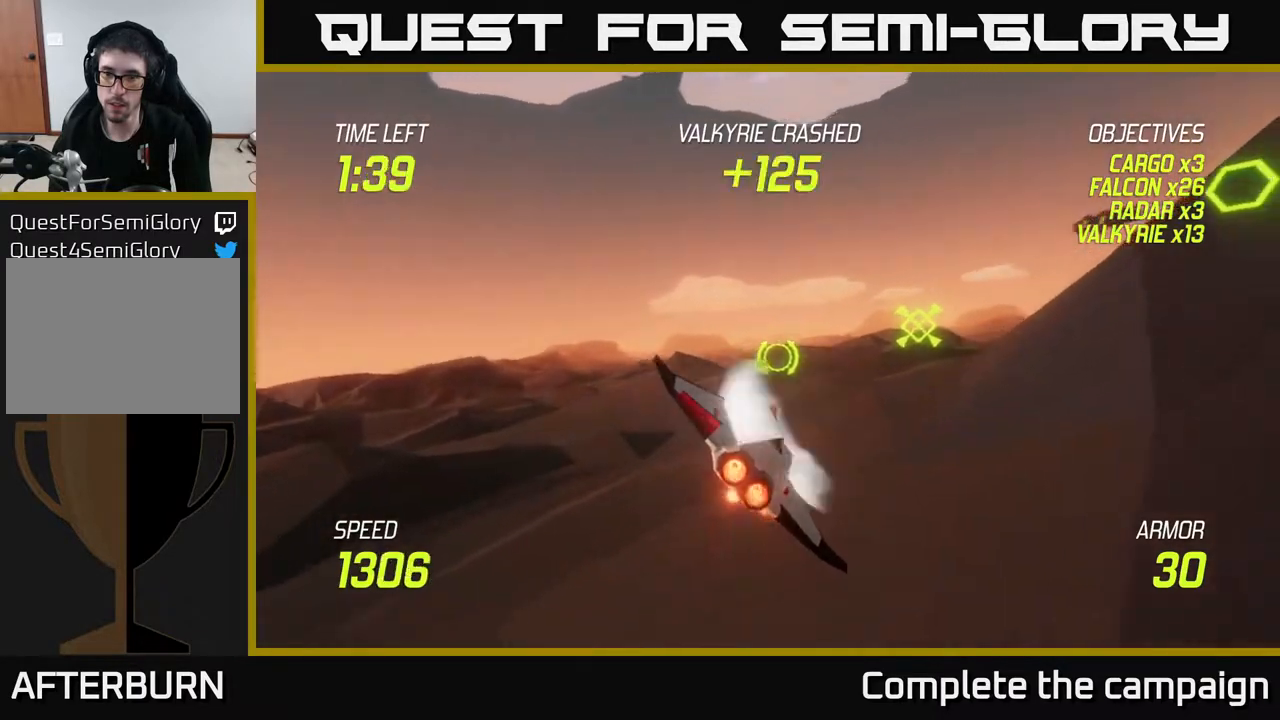
{"buttons": ["L2"], "left_stick": "right", "right_stick": "center", "events": [[233, "left_stick", "center"], [417, "left_stick", "right"]]}
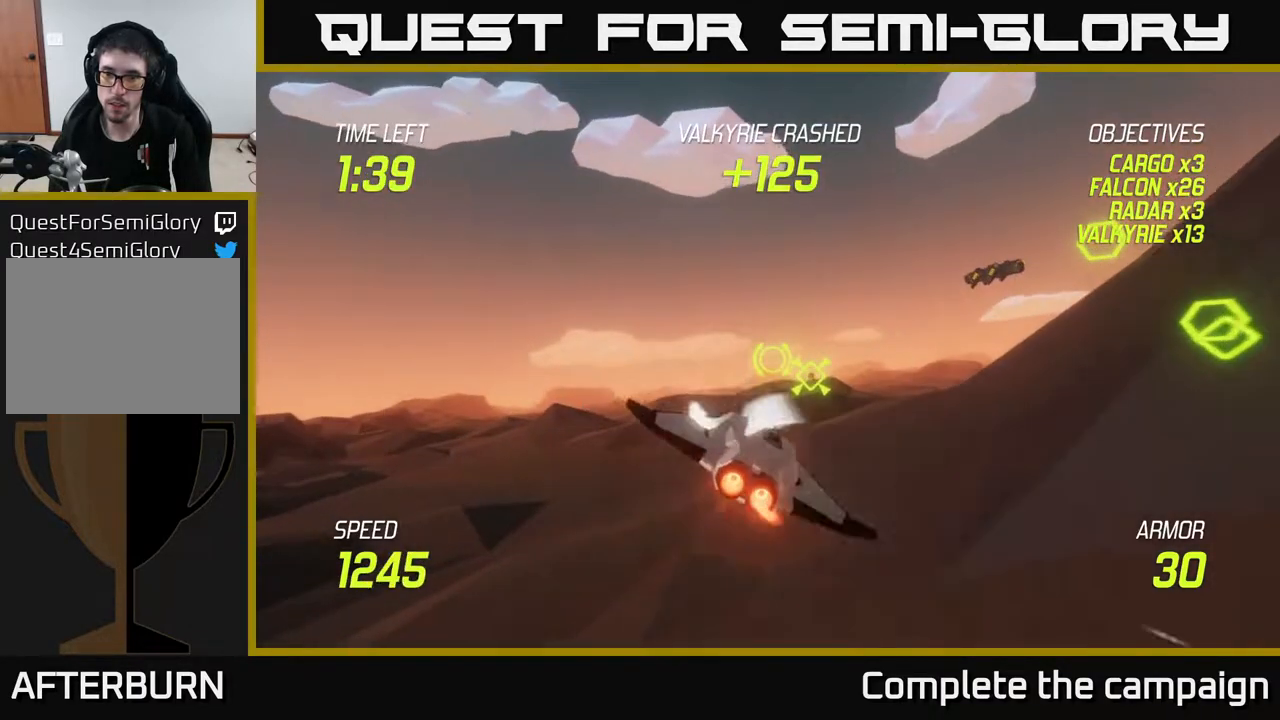
{"buttons": [], "left_stick": "up-right", "right_stick": "center", "events": [[200, "L2", "up"], [283, "left_stick", "up-right"]]}
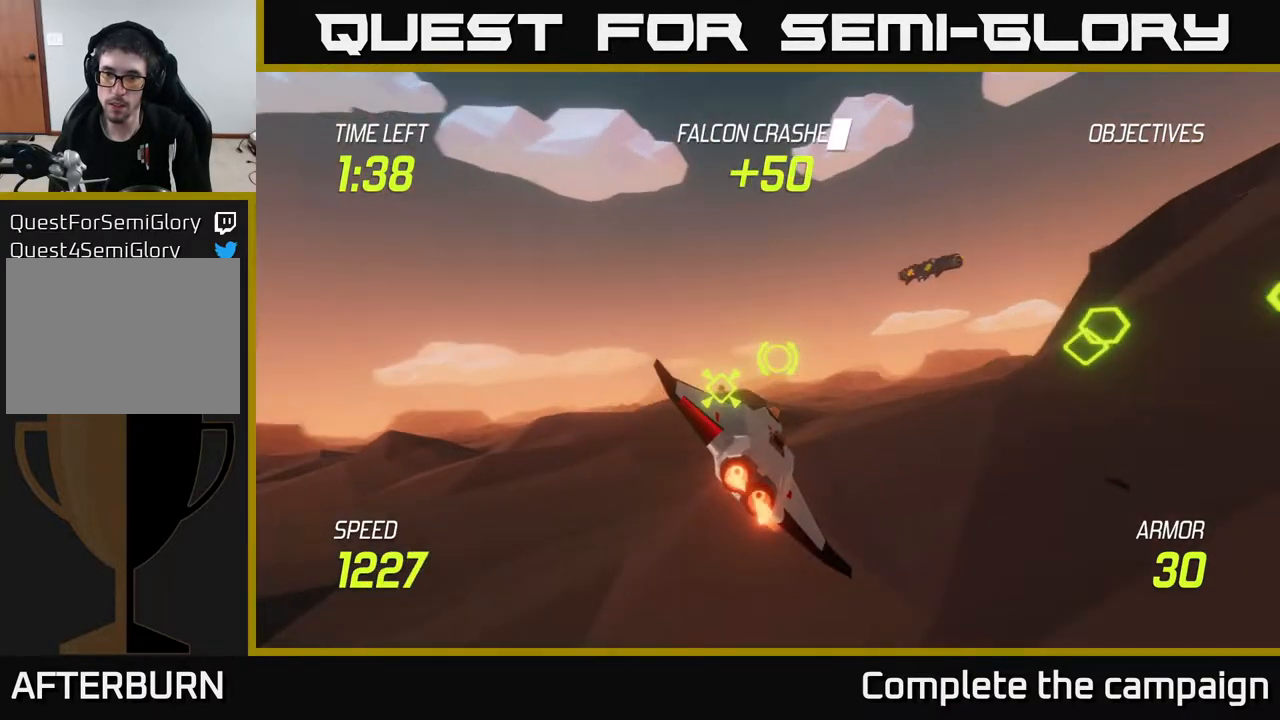
{"buttons": [], "left_stick": "up-right", "right_stick": "center", "events": [[417, "R2", "down"], [500, "R2", "up"]]}
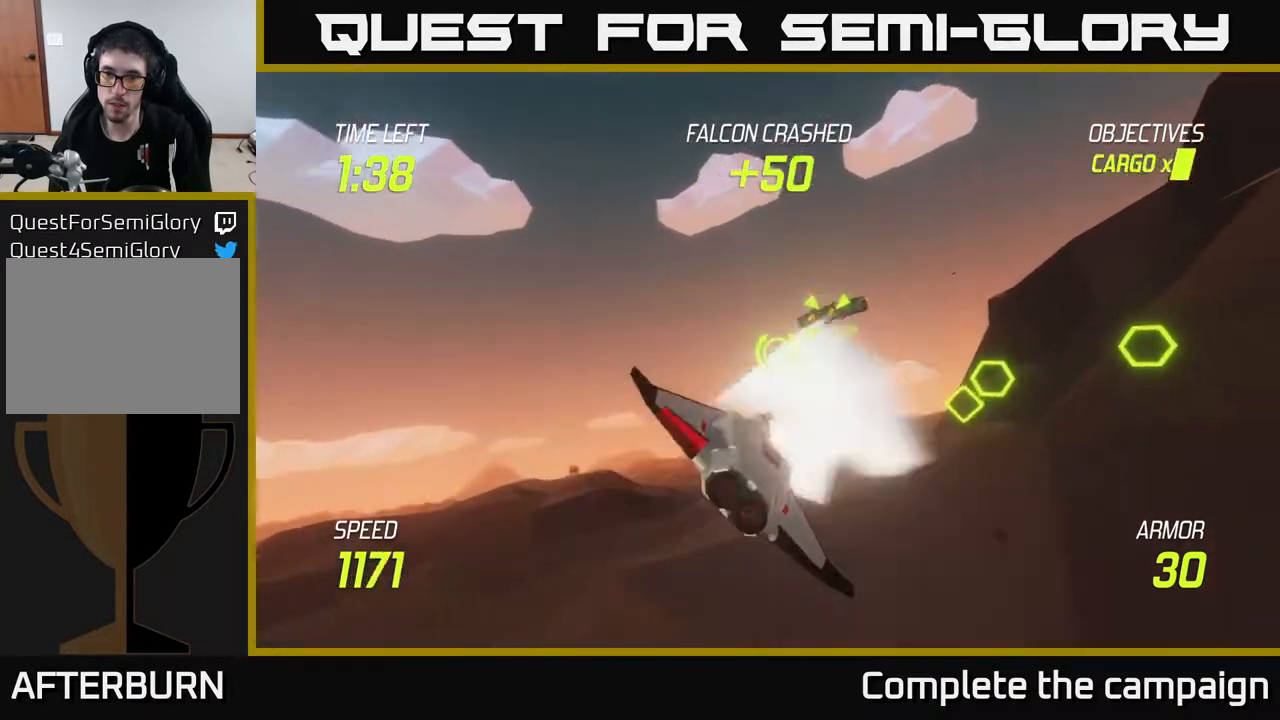
{"buttons": [], "left_stick": "up-right", "right_stick": "center", "events": [[67, "left_stick", "center"], [150, "R2", "down"], [183, "left_stick", "right"], [367, "R2", "up"], [483, "left_stick", "up-right"]]}